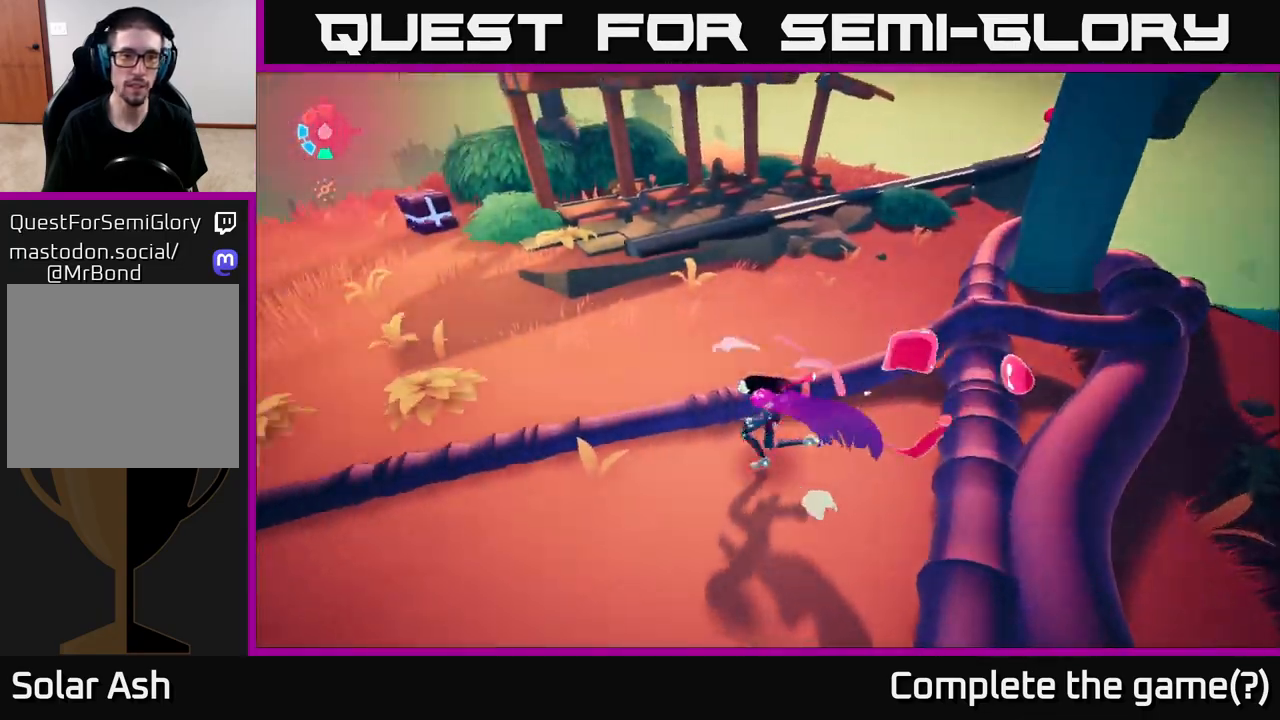
Gameplay with a controller (Xbox layout); each line is a JSON object with the inputs held at the frame after it. "events" lists button and stick changes between this image and that frame as [ms after this image, input, new state], when the widget could be followed in between.
{"buttons": ["L2"], "left_stick": "left", "right_stick": "right", "events": [[17, "right_stick", "up-left"], [83, "left_stick", "up-left"], [150, "right_stick", "center"], [350, "left_stick", "left"], [417, "L2", "down"], [483, "right_stick", "right"]]}
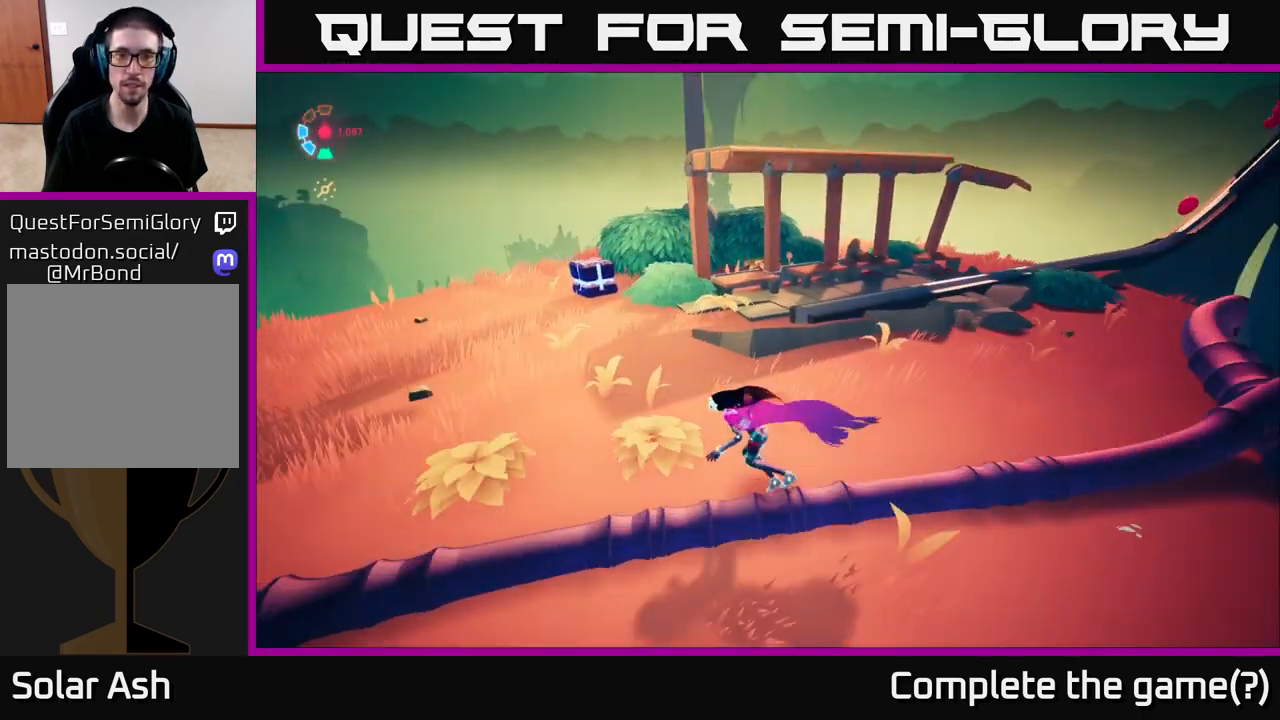
{"buttons": ["L2"], "left_stick": "up", "right_stick": "right", "events": [[450, "left_stick", "up"]]}
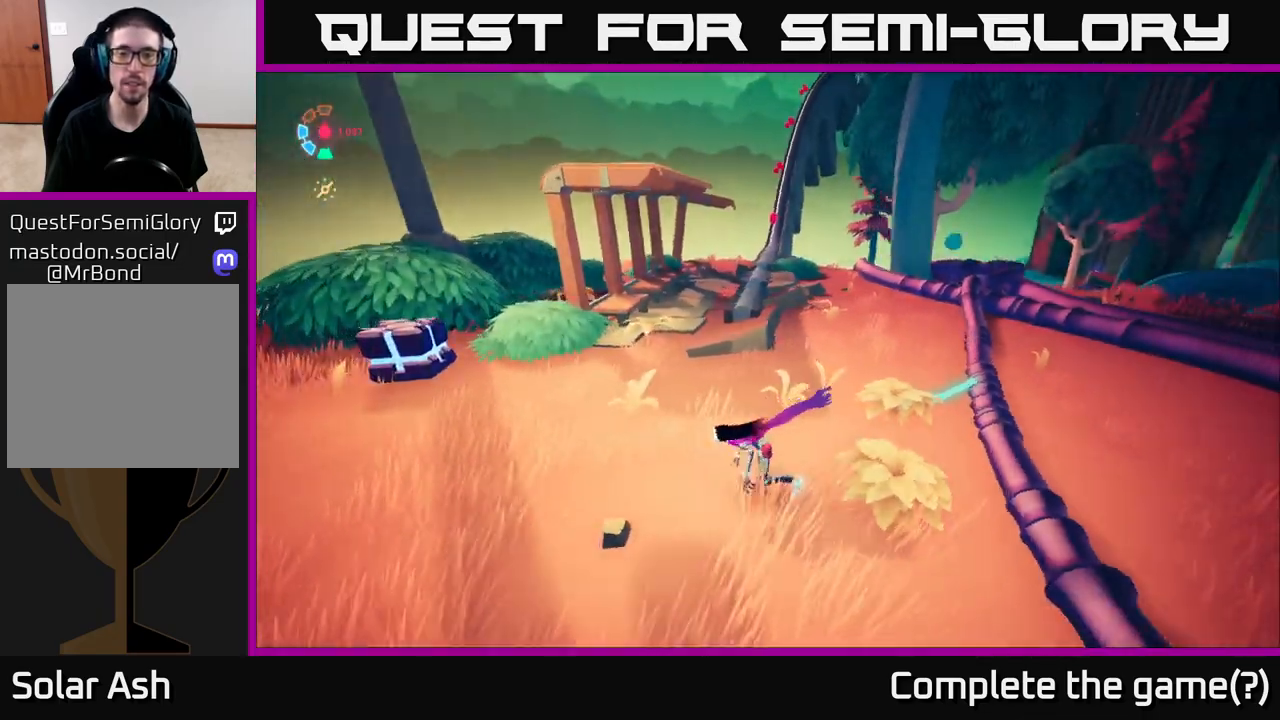
{"buttons": ["L2"], "left_stick": "up", "right_stick": "center", "events": [[150, "right_stick", "center"]]}
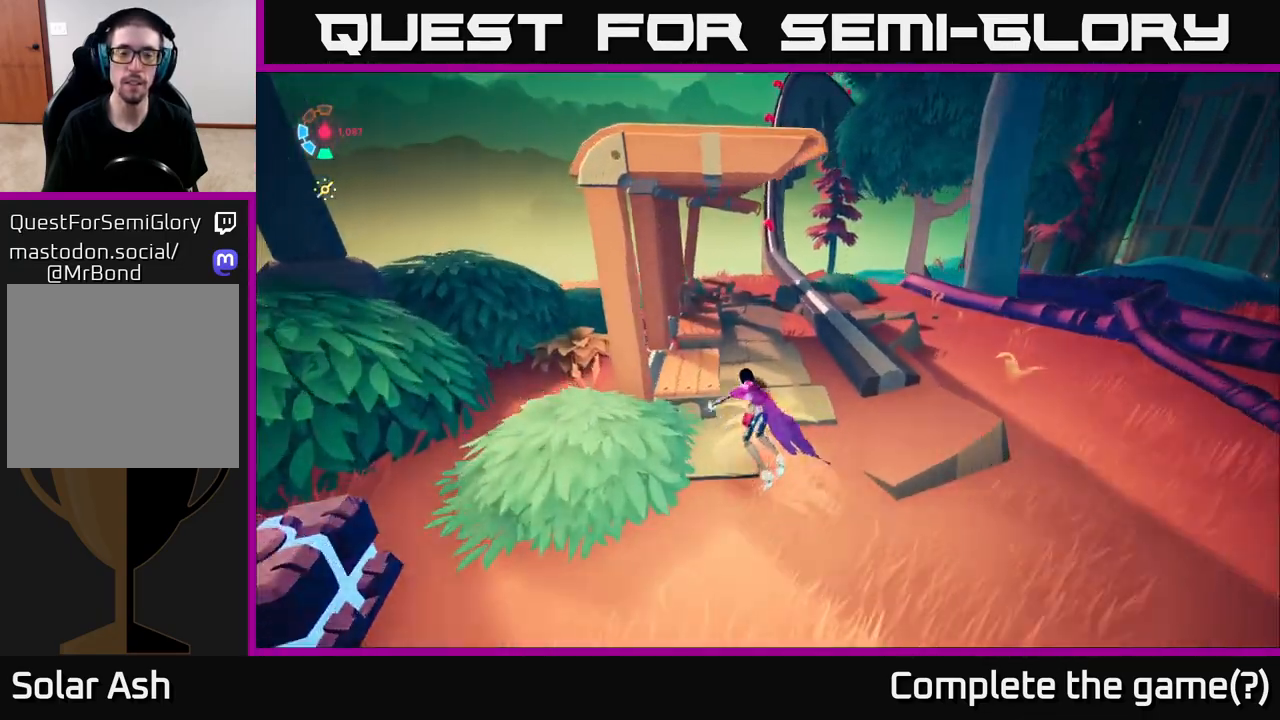
{"buttons": [], "left_stick": "right", "right_stick": "center", "events": [[17, "left_stick", "up-right"], [100, "L2", "up"], [300, "left_stick", "right"]]}
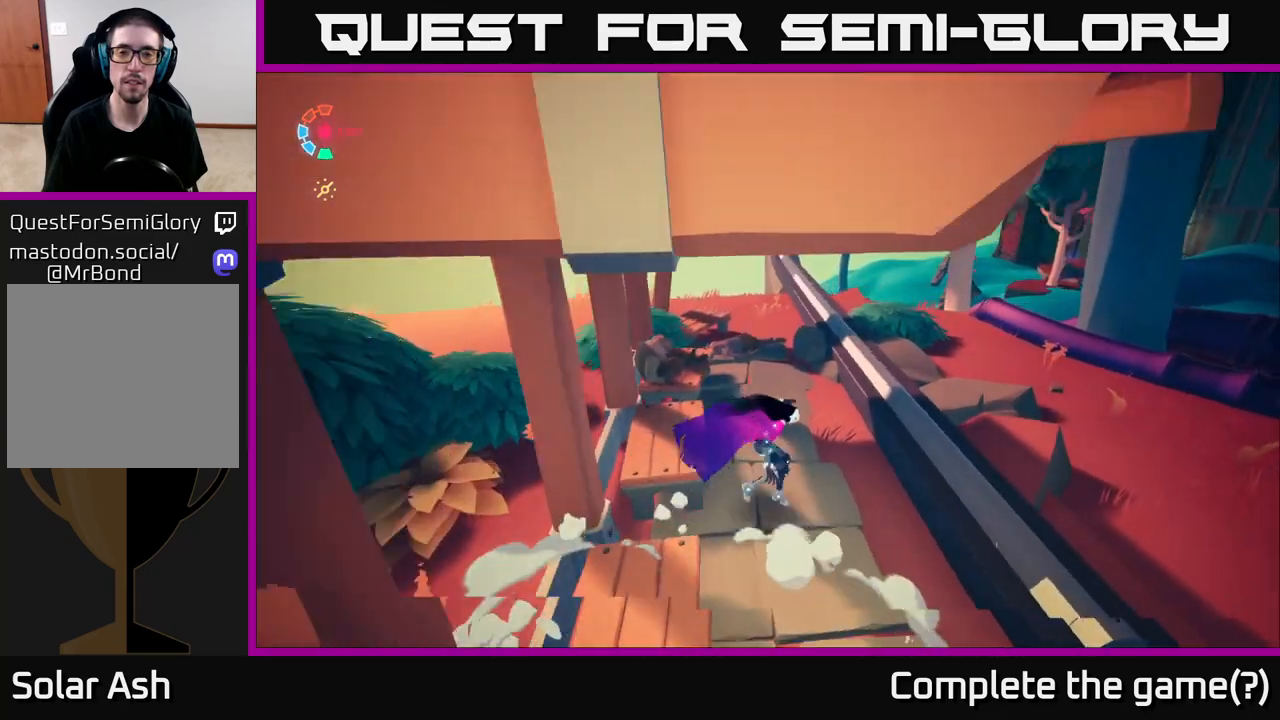
{"buttons": ["L2"], "left_stick": "up", "right_stick": "center", "events": [[133, "L2", "down"], [217, "left_stick", "up"]]}
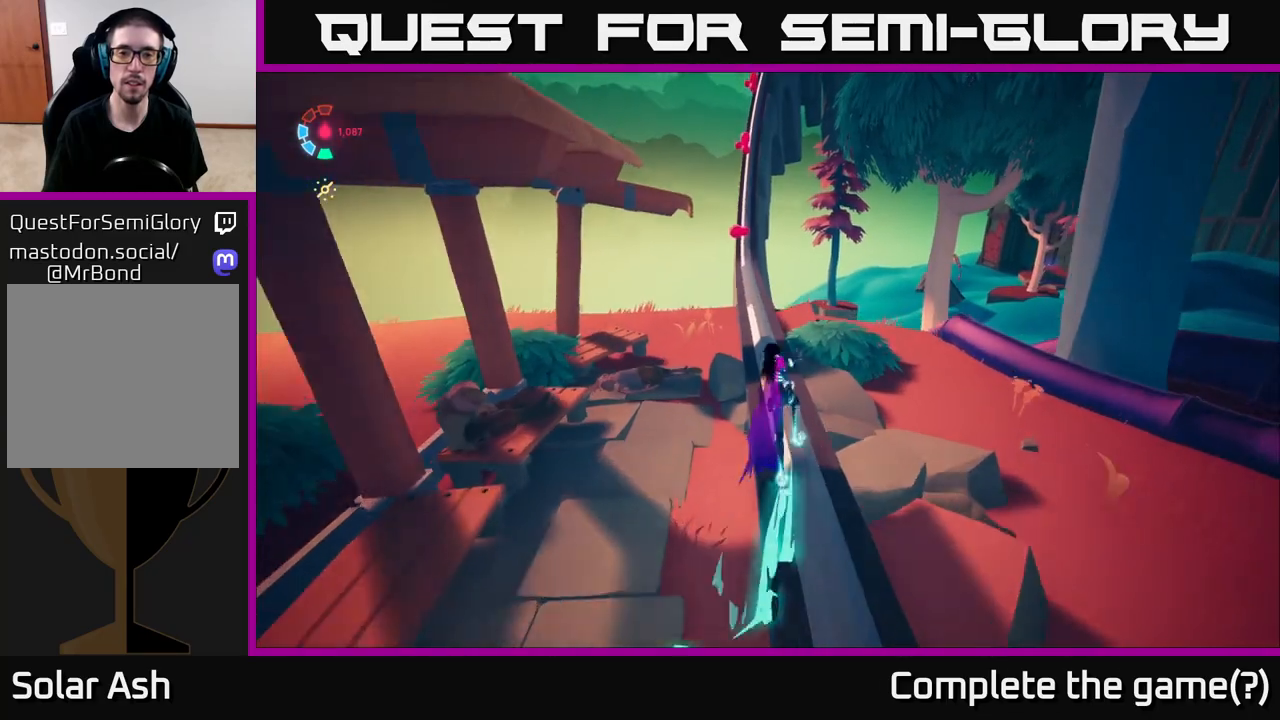
{"buttons": ["L2"], "left_stick": "up", "right_stick": "center", "events": []}
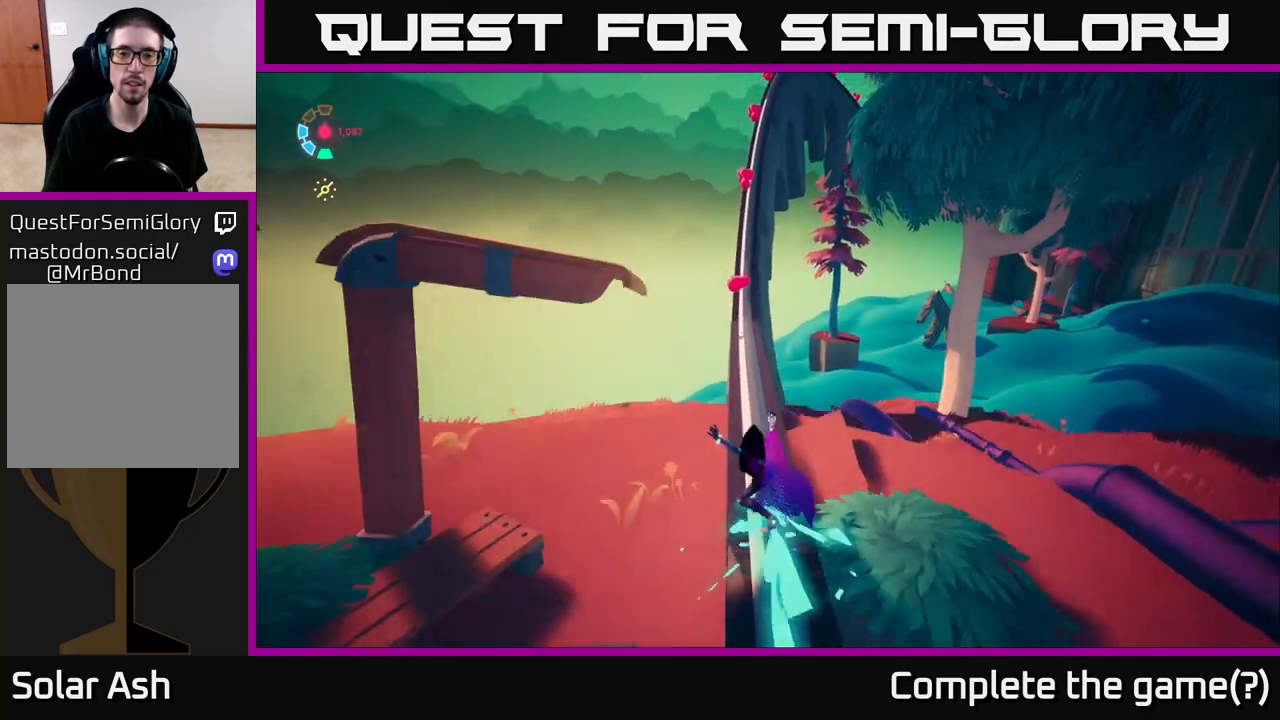
{"buttons": ["L2"], "left_stick": "up", "right_stick": "up-right", "events": [[267, "right_stick", "up-right"]]}
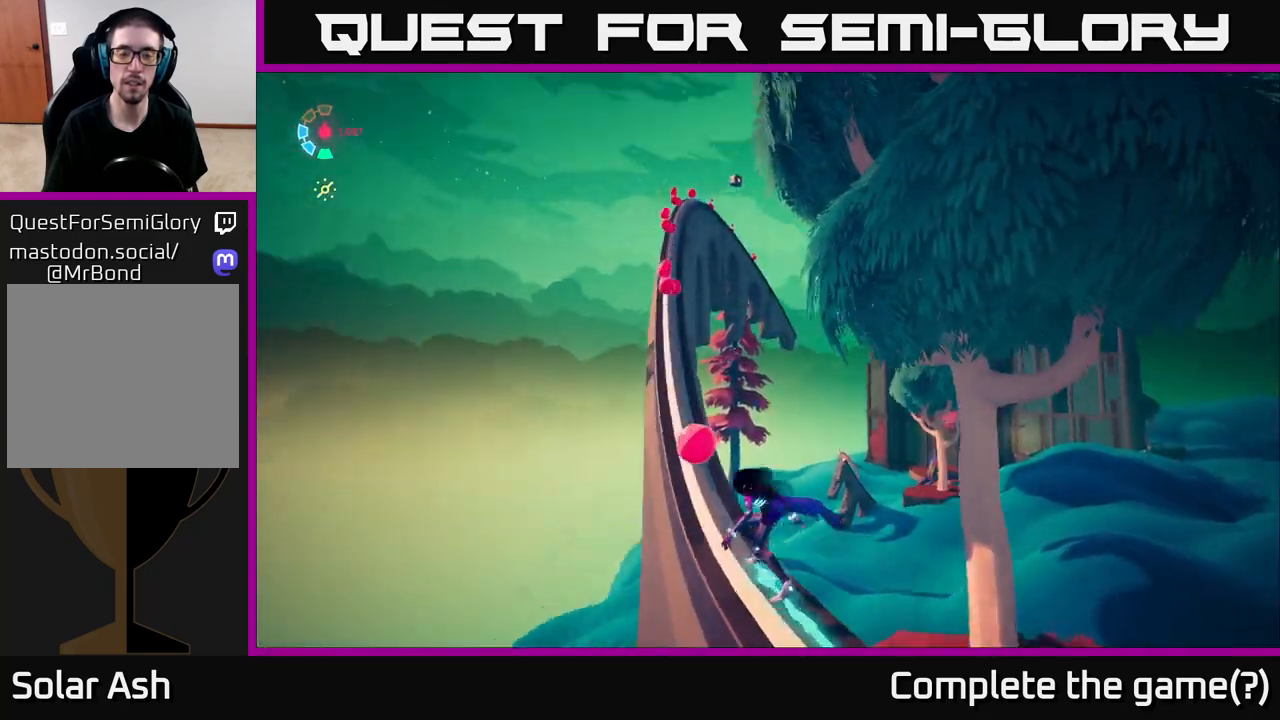
{"buttons": ["L2"], "left_stick": "center", "right_stick": "center", "events": [[167, "right_stick", "center"], [400, "left_stick", "center"]]}
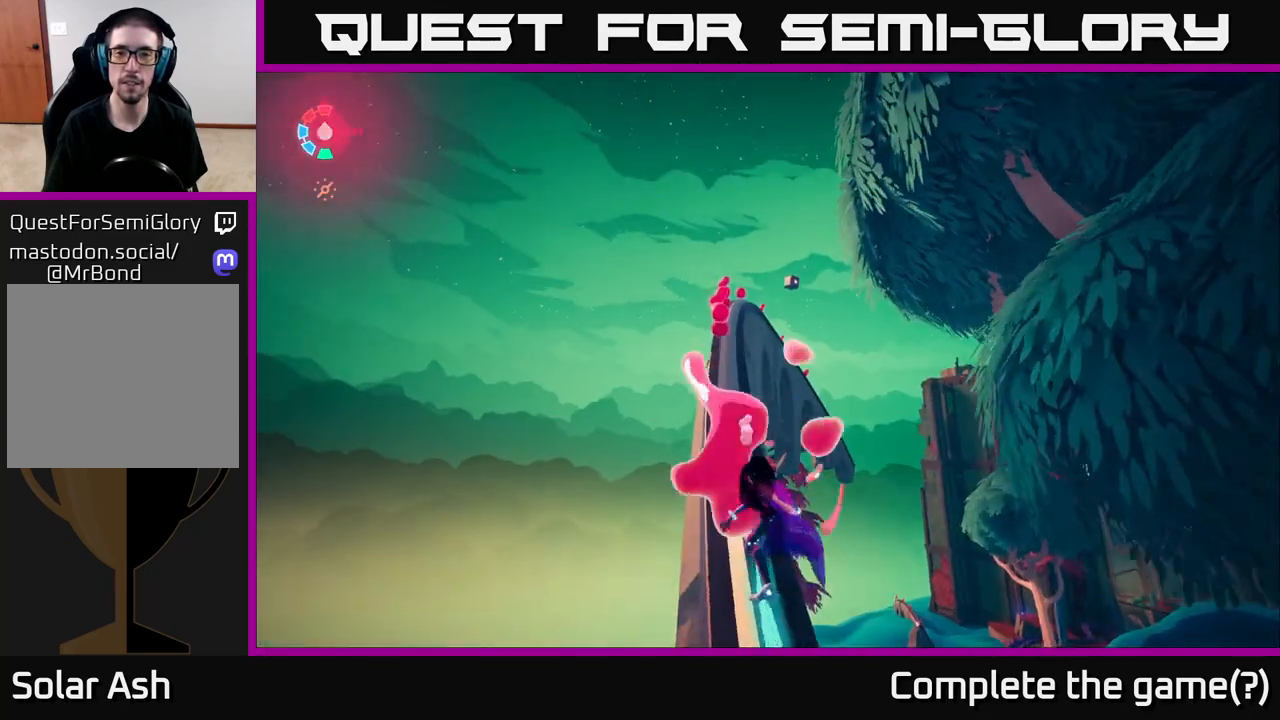
{"buttons": ["L2"], "left_stick": "center", "right_stick": "down", "events": [[267, "right_stick", "down"]]}
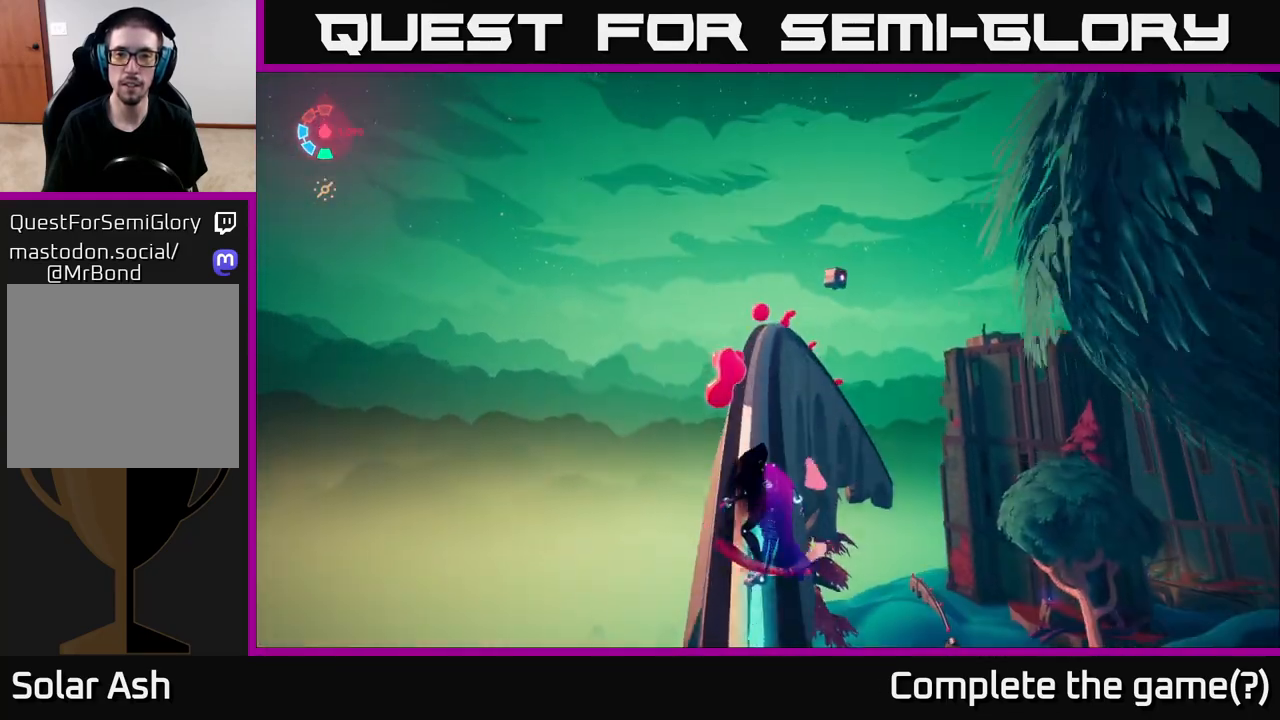
{"buttons": ["L2"], "left_stick": "right", "right_stick": "center", "events": [[117, "right_stick", "center"], [433, "left_stick", "right"]]}
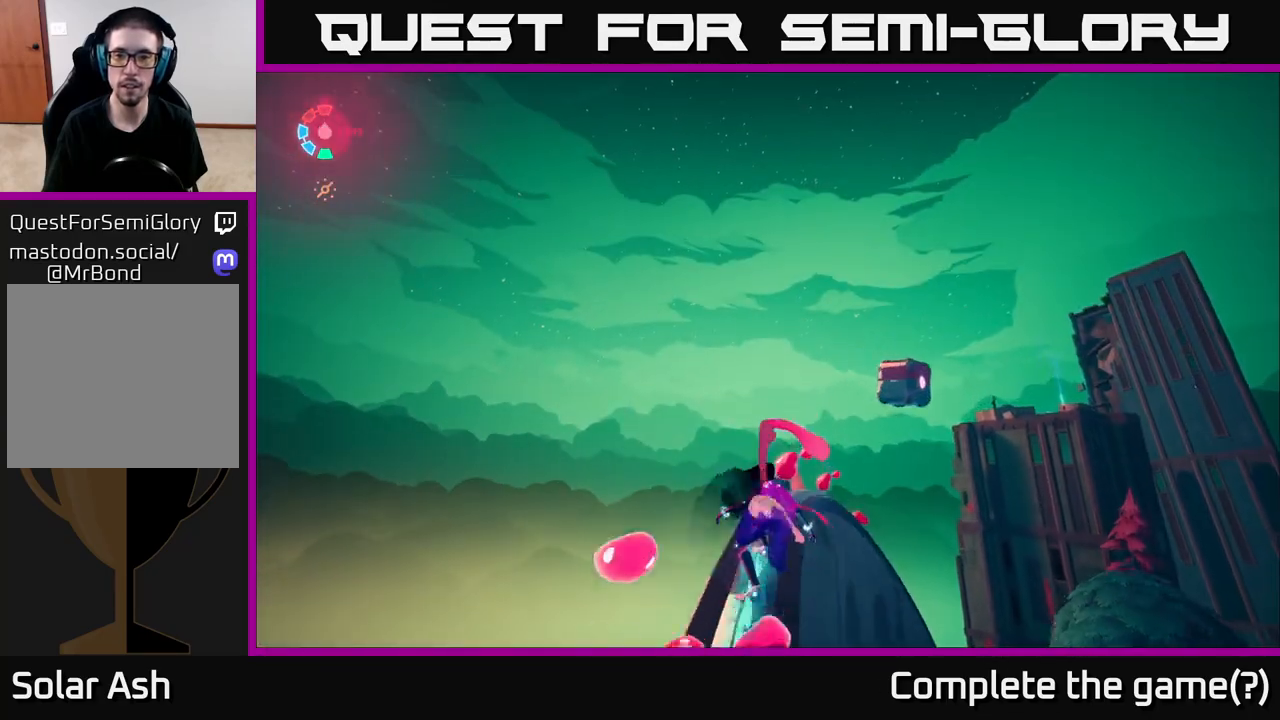
{"buttons": ["L2"], "left_stick": "up", "right_stick": "down", "events": [[33, "A", "down"], [117, "X", "down"], [200, "A", "up"], [233, "X", "up"], [300, "left_stick", "left"], [433, "right_stick", "down"], [467, "left_stick", "up"]]}
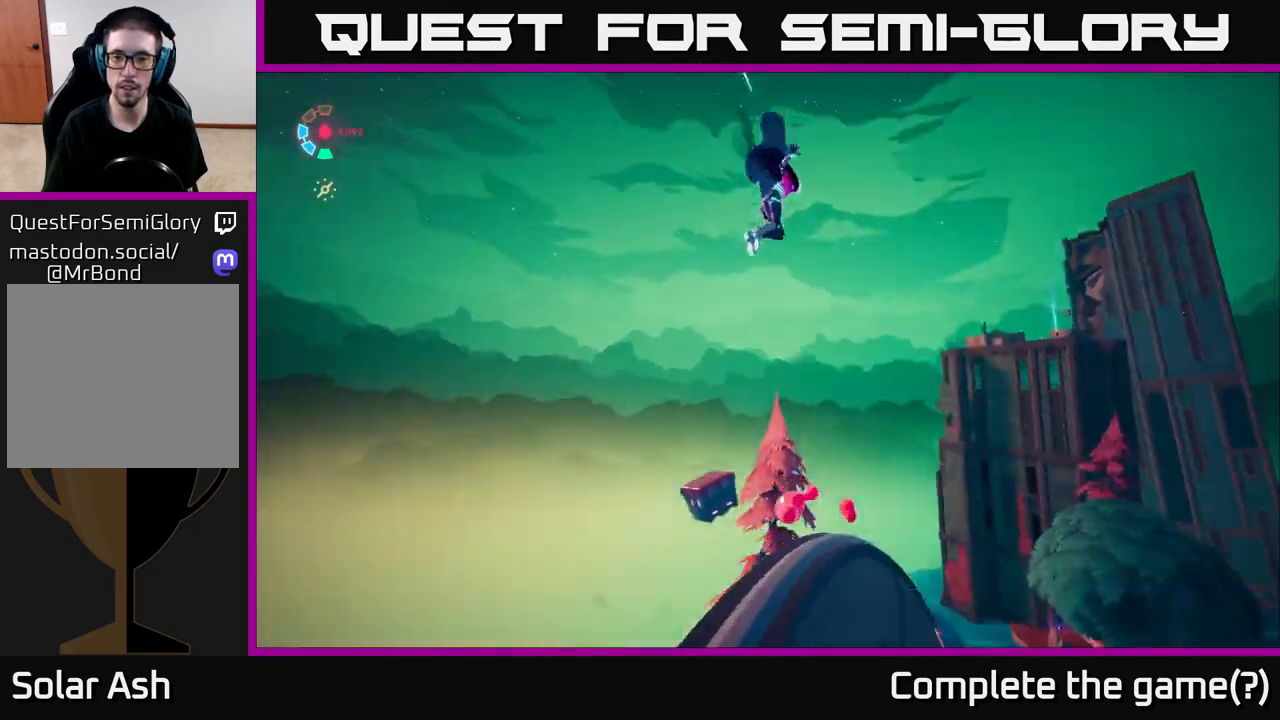
{"buttons": ["L2"], "left_stick": "right", "right_stick": "down-right", "events": [[50, "L2", "up"], [83, "left_stick", "left"], [167, "left_stick", "down-right"], [267, "L2", "down"], [317, "left_stick", "right"], [417, "right_stick", "down-right"]]}
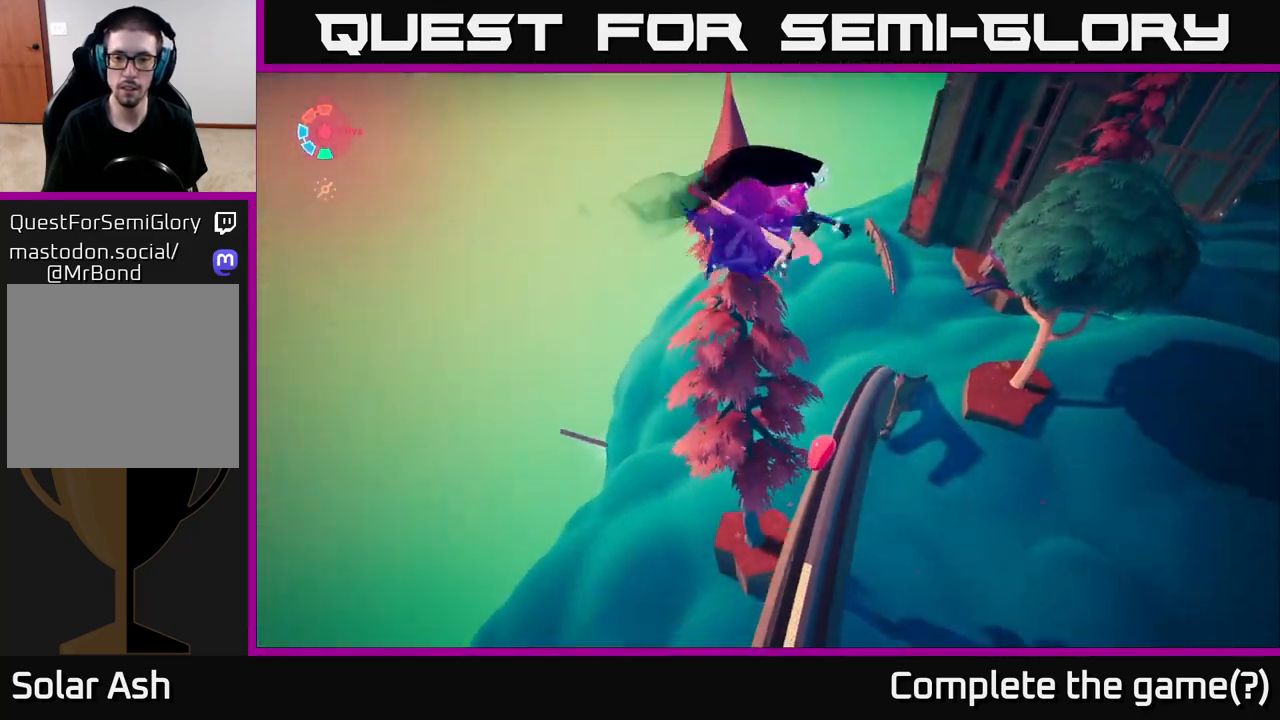
{"buttons": ["L2"], "left_stick": "down-left", "right_stick": "center", "events": [[67, "left_stick", "down-left"], [100, "right_stick", "down"], [150, "L2", "up"], [217, "left_stick", "down"], [333, "L2", "down"], [333, "right_stick", "center"], [467, "left_stick", "down-left"]]}
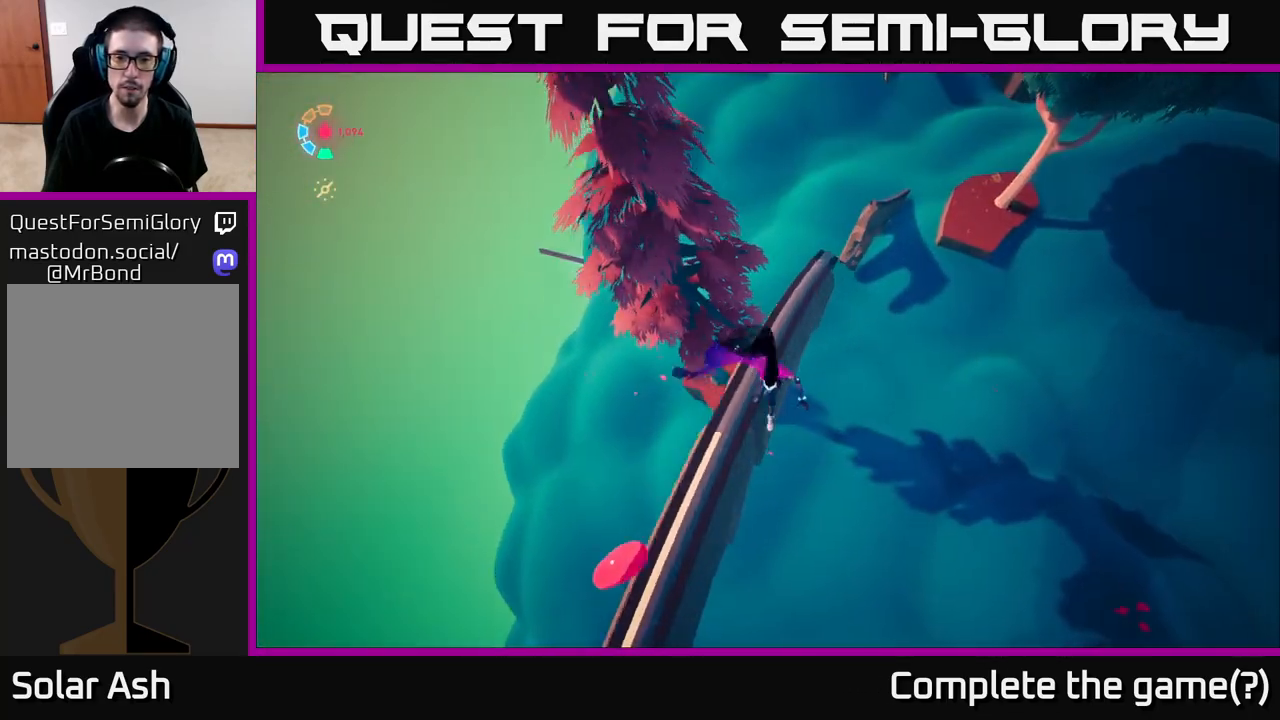
{"buttons": ["A", "L2"], "left_stick": "up-right", "right_stick": "center", "events": [[150, "right_stick", "left"], [267, "left_stick", "up-left"], [383, "left_stick", "up"], [417, "right_stick", "center"], [450, "A", "down"], [450, "L2", "up"], [500, "L2", "down"], [500, "left_stick", "up-right"]]}
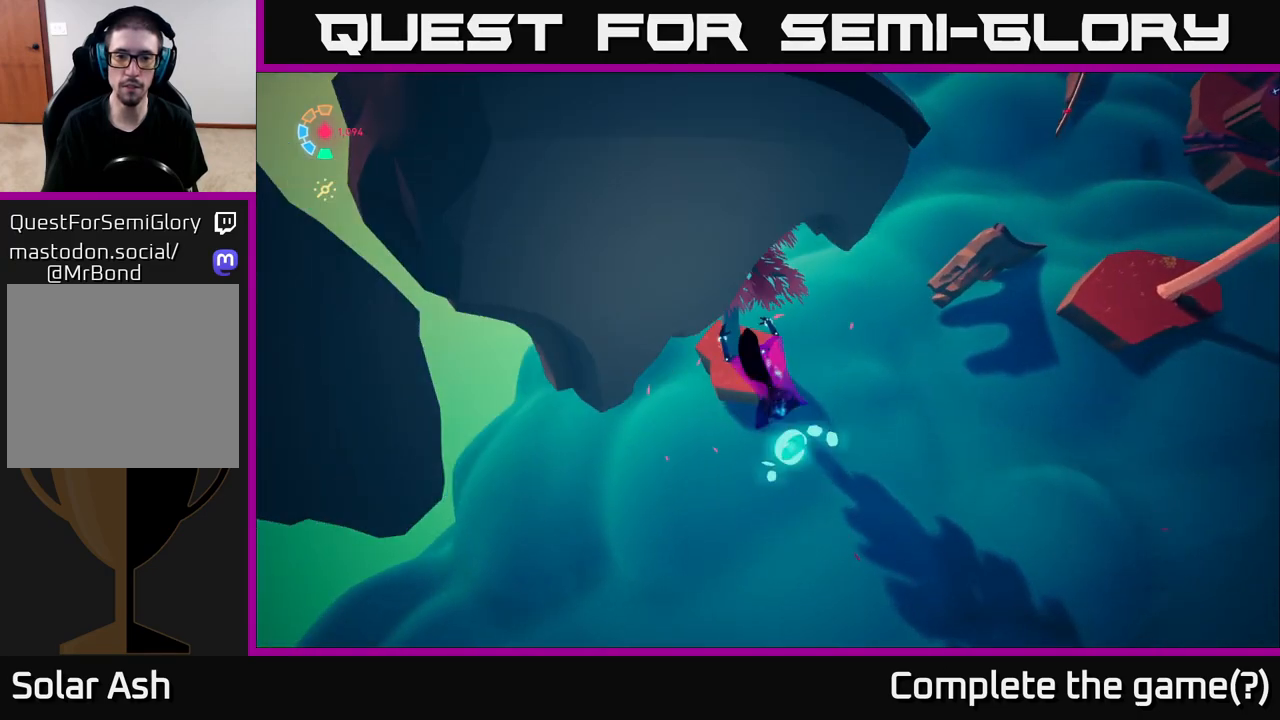
{"buttons": ["A", "L2"], "left_stick": "up-right", "right_stick": "center", "events": []}
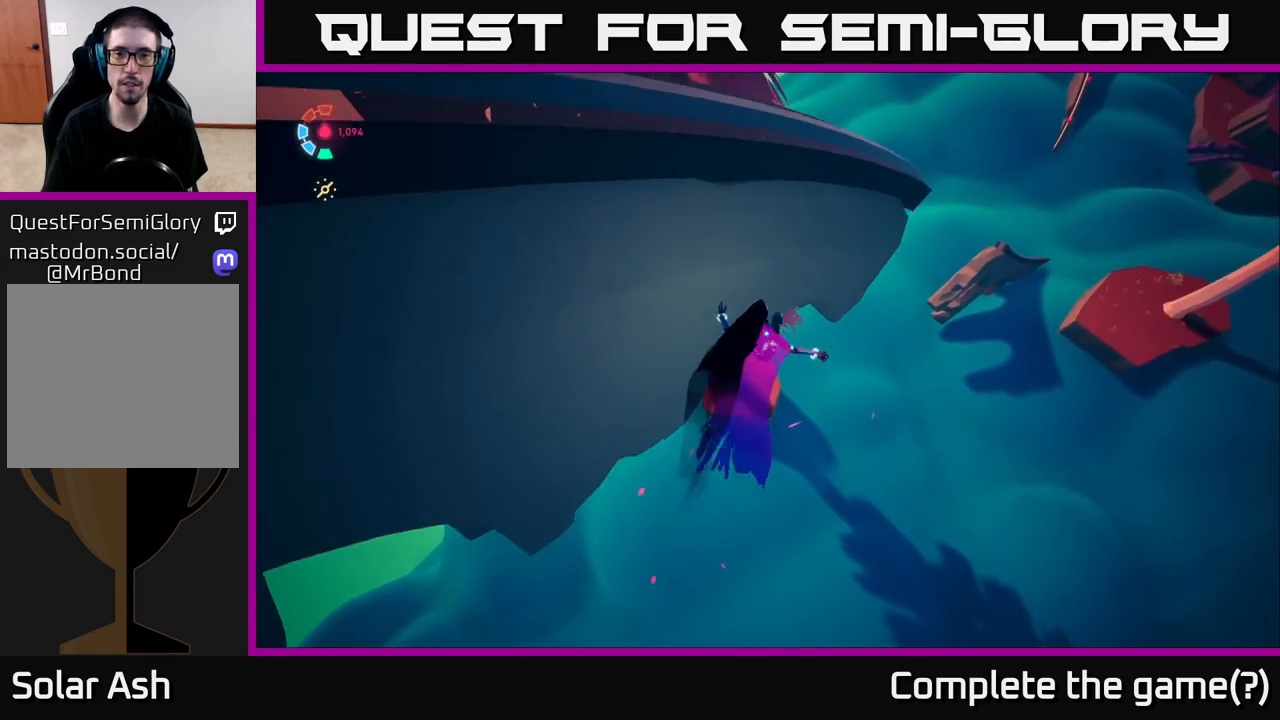
{"buttons": ["L2"], "left_stick": "up-right", "right_stick": "up", "events": [[17, "A", "up"], [183, "right_stick", "up-left"], [267, "left_stick", "up"], [283, "L2", "up"], [383, "L2", "down"], [400, "right_stick", "up"], [417, "left_stick", "up-right"]]}
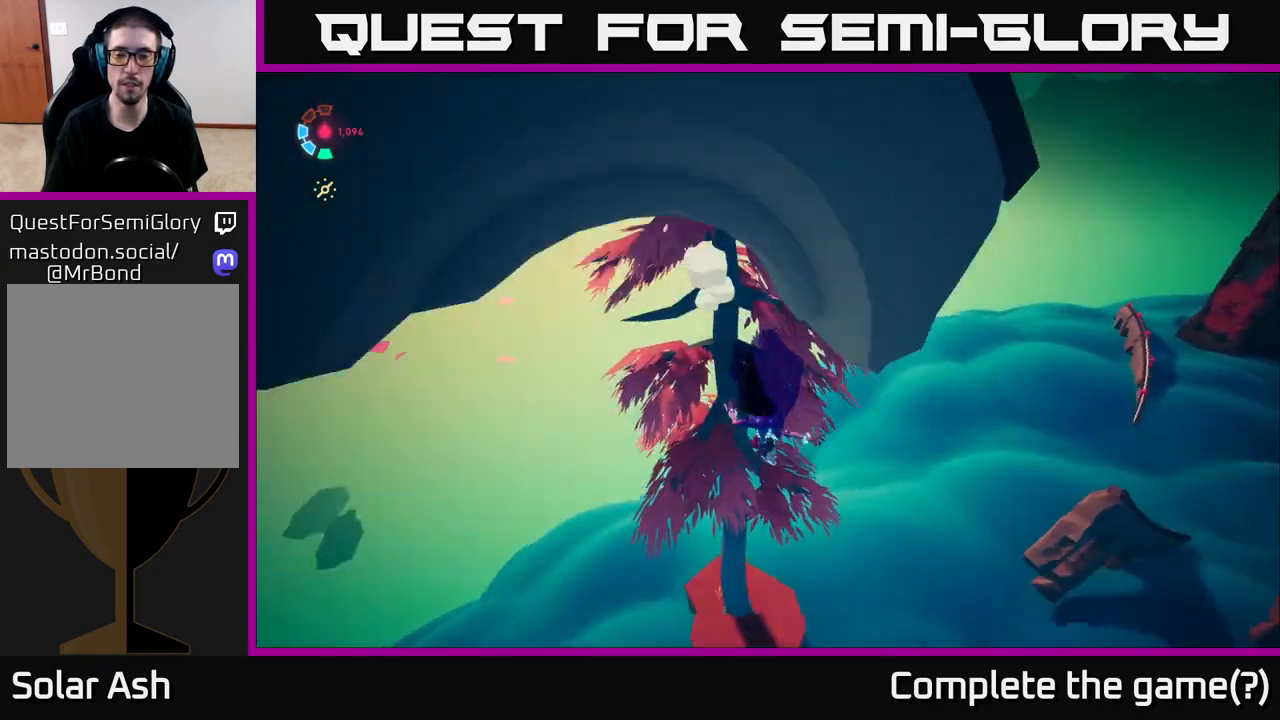
{"buttons": [], "left_stick": "up-right", "right_stick": "down-left", "events": [[150, "right_stick", "down-left"], [200, "L2", "up"], [333, "left_stick", "right"], [450, "left_stick", "up-right"]]}
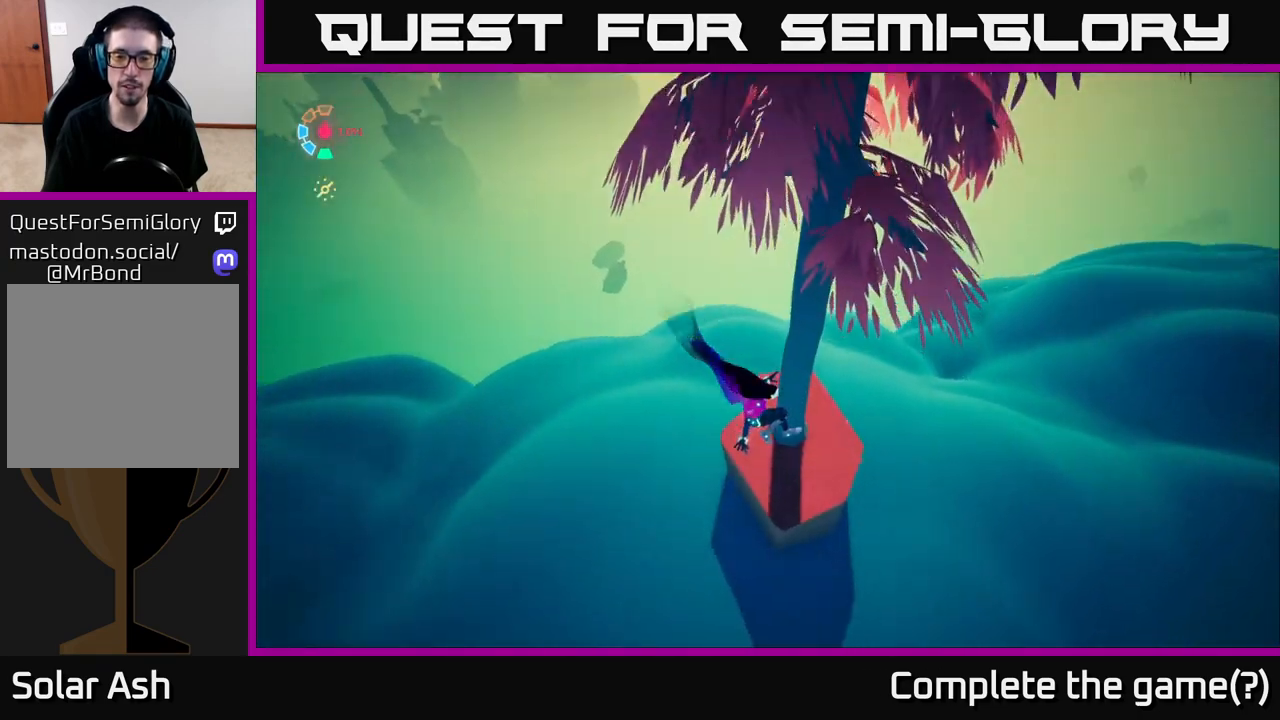
{"buttons": [], "left_stick": "left", "right_stick": "up-left", "events": [[50, "left_stick", "up"], [83, "L2", "down"], [83, "right_stick", "left"], [317, "L2", "up"], [367, "left_stick", "left"], [400, "right_stick", "up-left"]]}
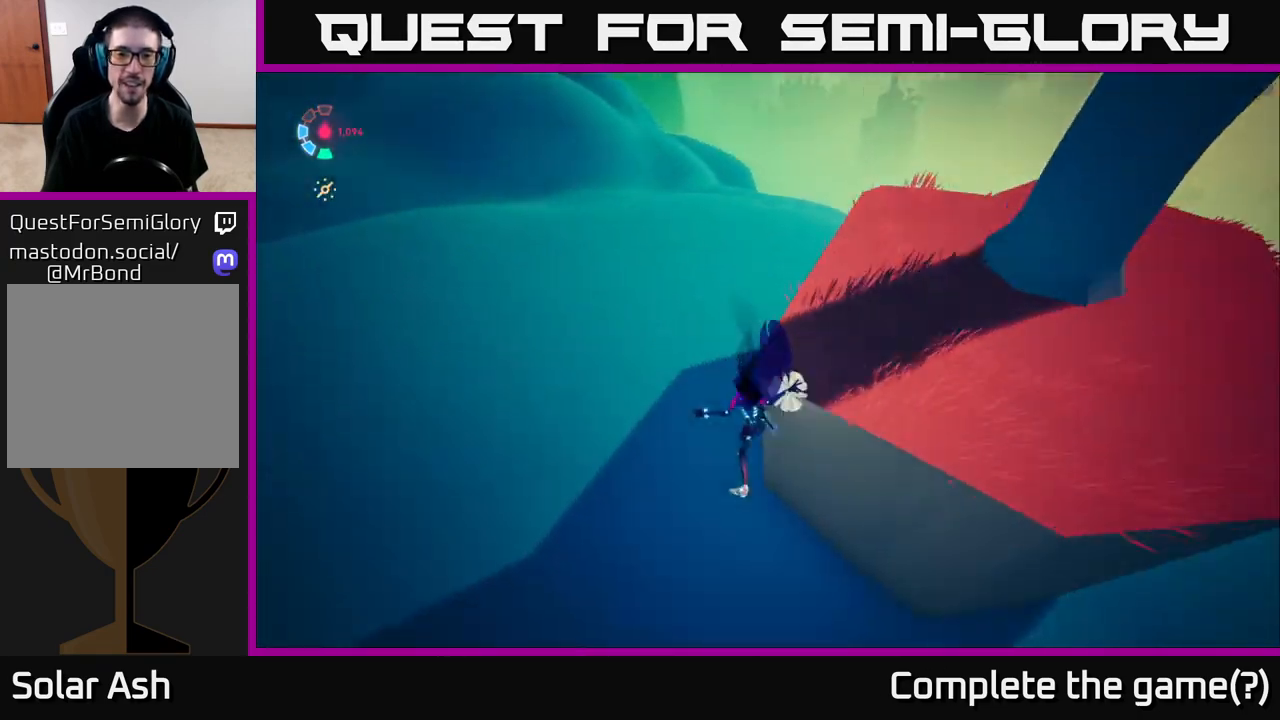
{"buttons": ["L2"], "left_stick": "up", "right_stick": "up-left", "events": [[100, "L2", "down"], [200, "left_stick", "up-left"], [467, "left_stick", "up"]]}
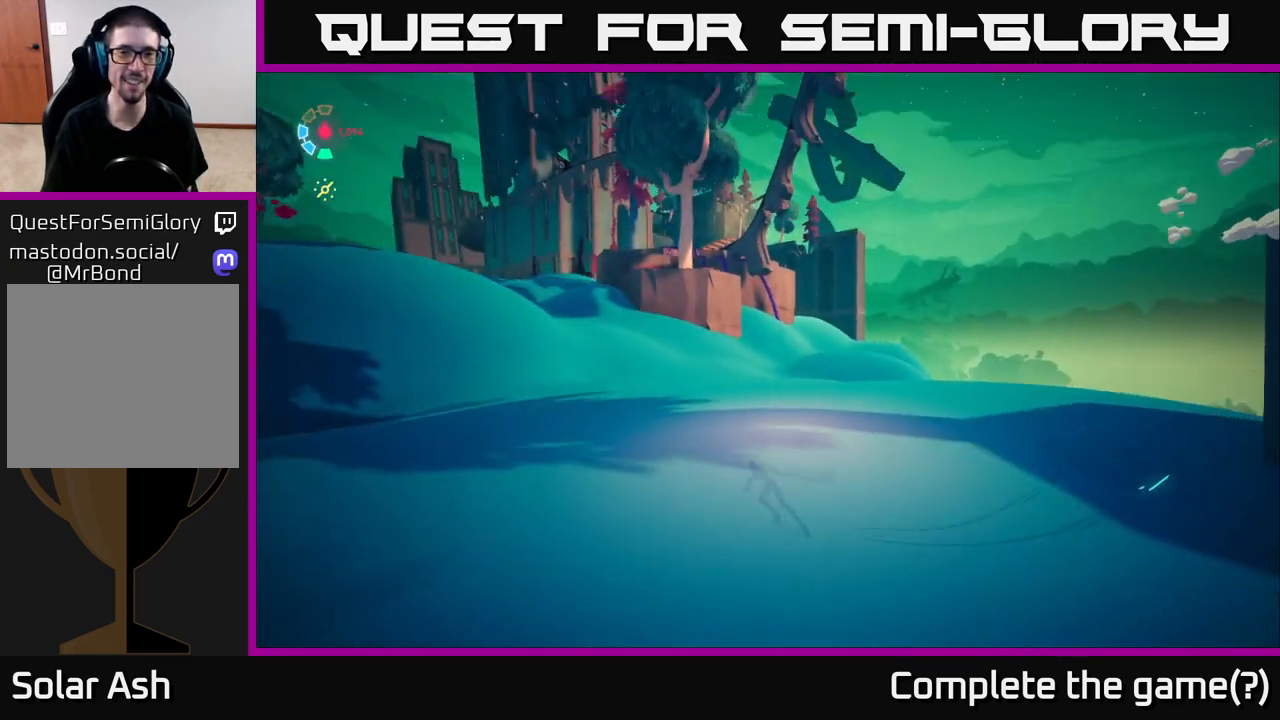
{"buttons": ["L2"], "left_stick": "up", "right_stick": "left", "events": [[267, "right_stick", "center"], [417, "right_stick", "left"]]}
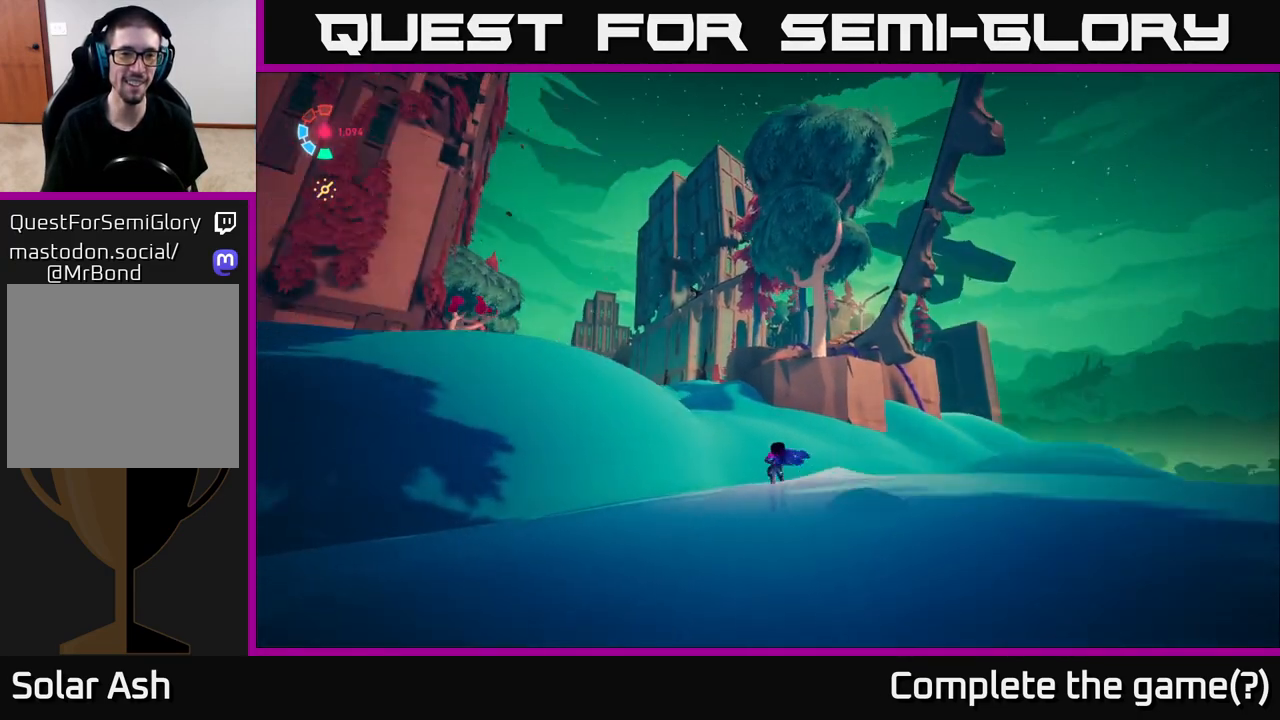
{"buttons": ["L2"], "left_stick": "up", "right_stick": "center", "events": [[67, "right_stick", "center"]]}
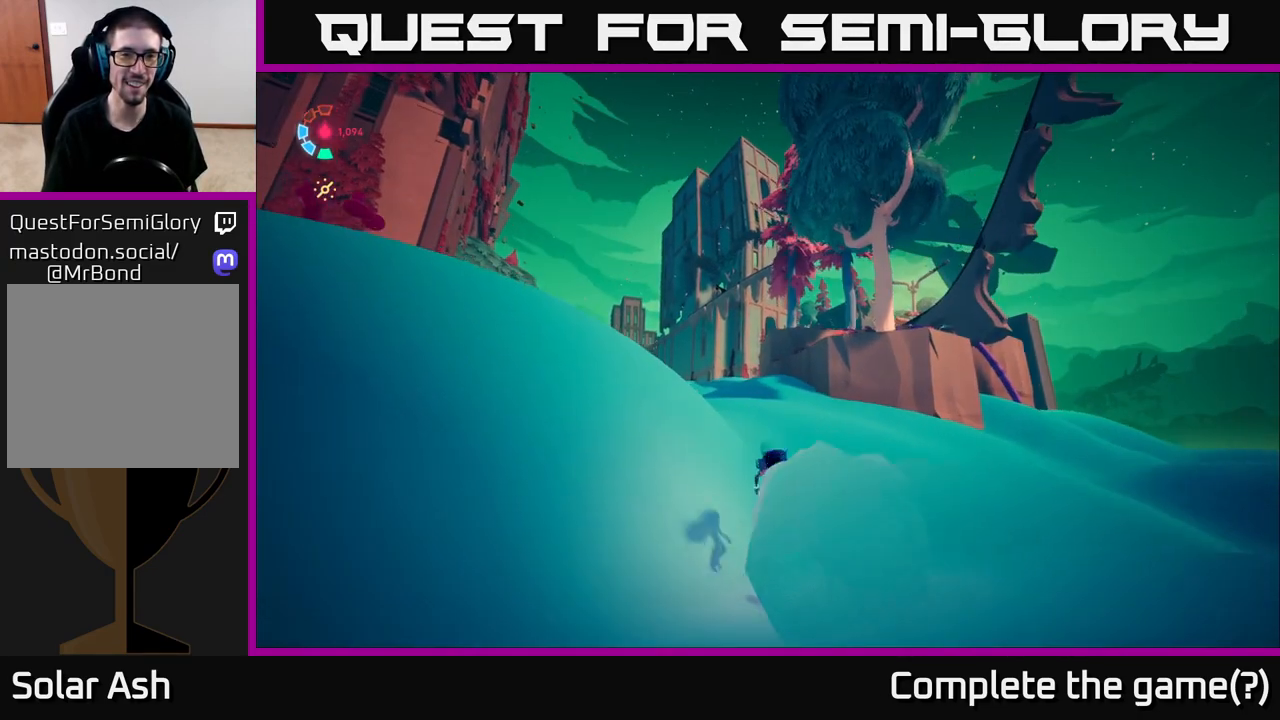
{"buttons": ["L2"], "left_stick": "up", "right_stick": "center", "events": []}
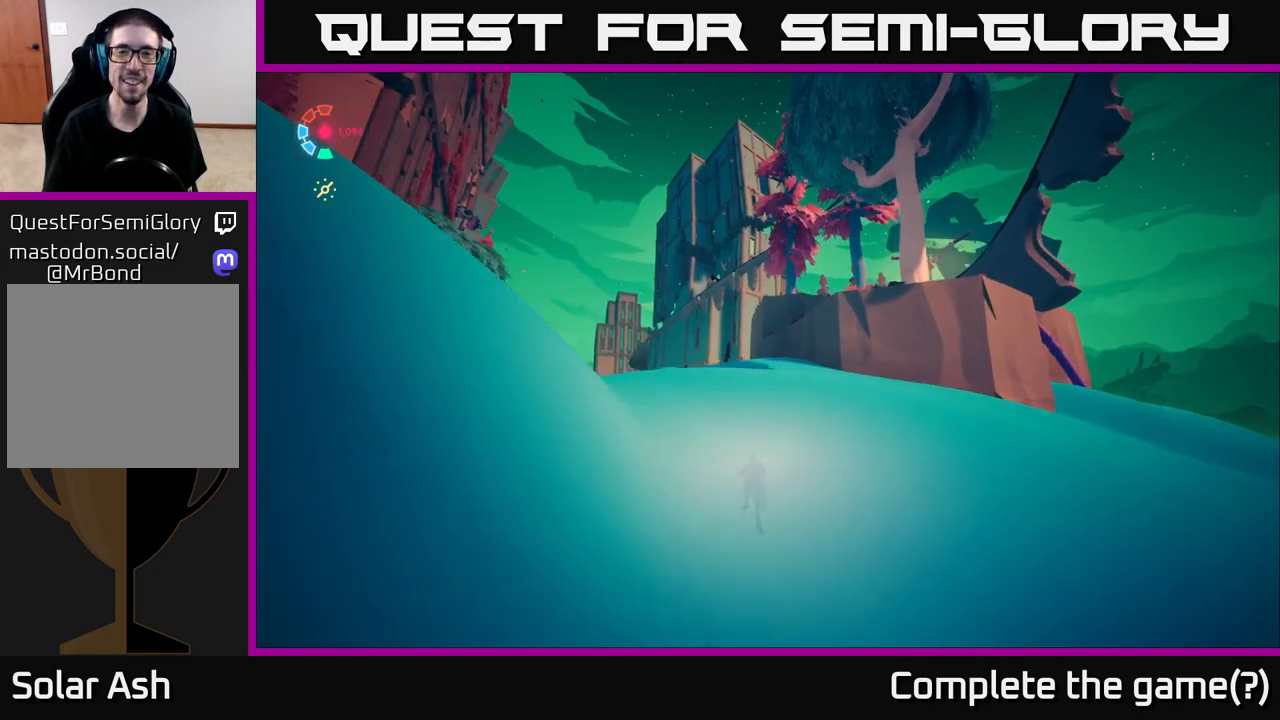
{"buttons": ["L2"], "left_stick": "up-right", "right_stick": "center", "events": [[100, "left_stick", "up-left"], [183, "right_stick", "right"], [350, "left_stick", "up"], [450, "left_stick", "up-right"], [483, "right_stick", "center"]]}
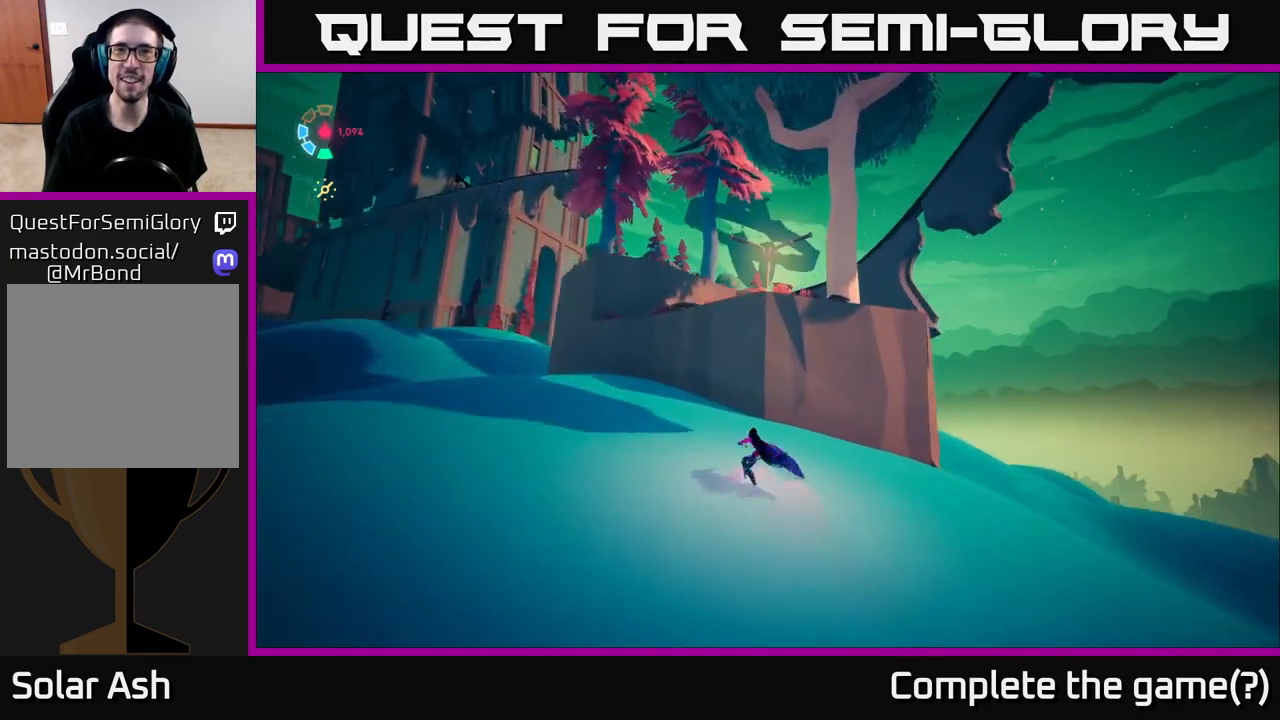
{"buttons": ["A", "L2"], "left_stick": "up", "right_stick": "center", "events": [[67, "A", "down"], [233, "left_stick", "up"], [267, "A", "up"], [417, "A", "down"]]}
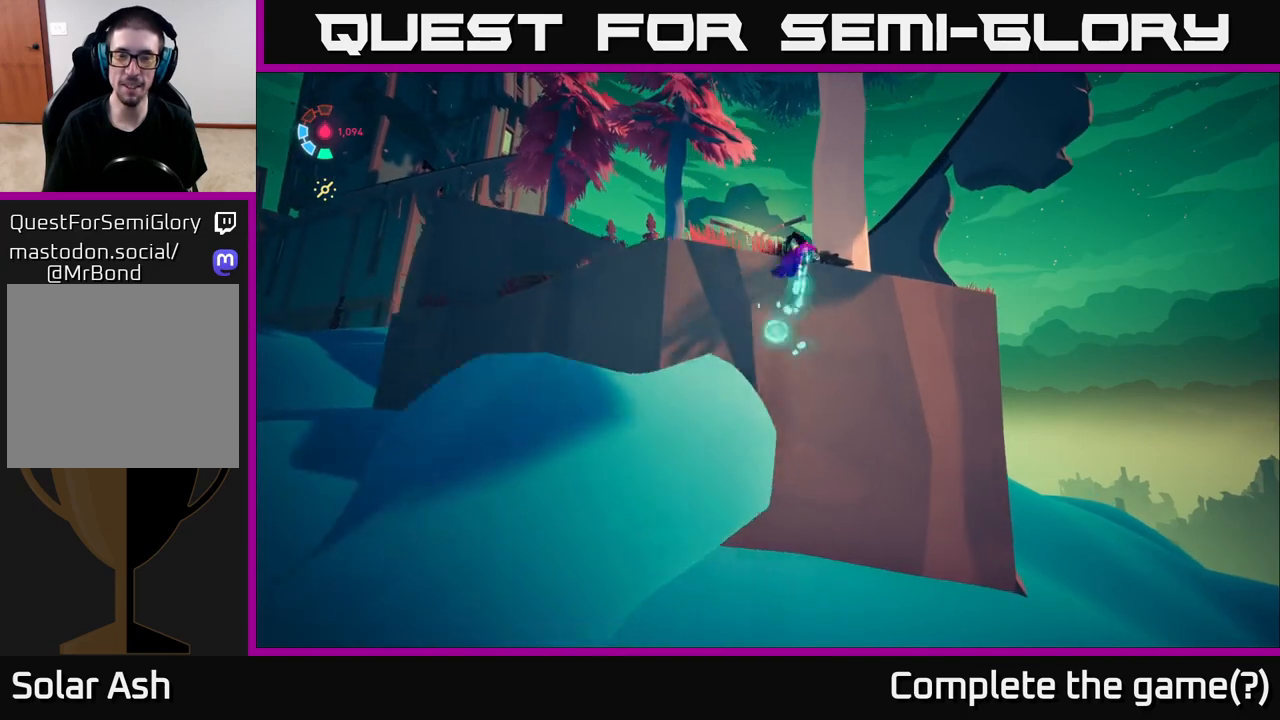
{"buttons": ["L2"], "left_stick": "up-left", "right_stick": "down", "events": [[33, "L2", "up"], [50, "left_stick", "up-left"], [183, "A", "up"], [317, "L2", "down"], [450, "right_stick", "down"]]}
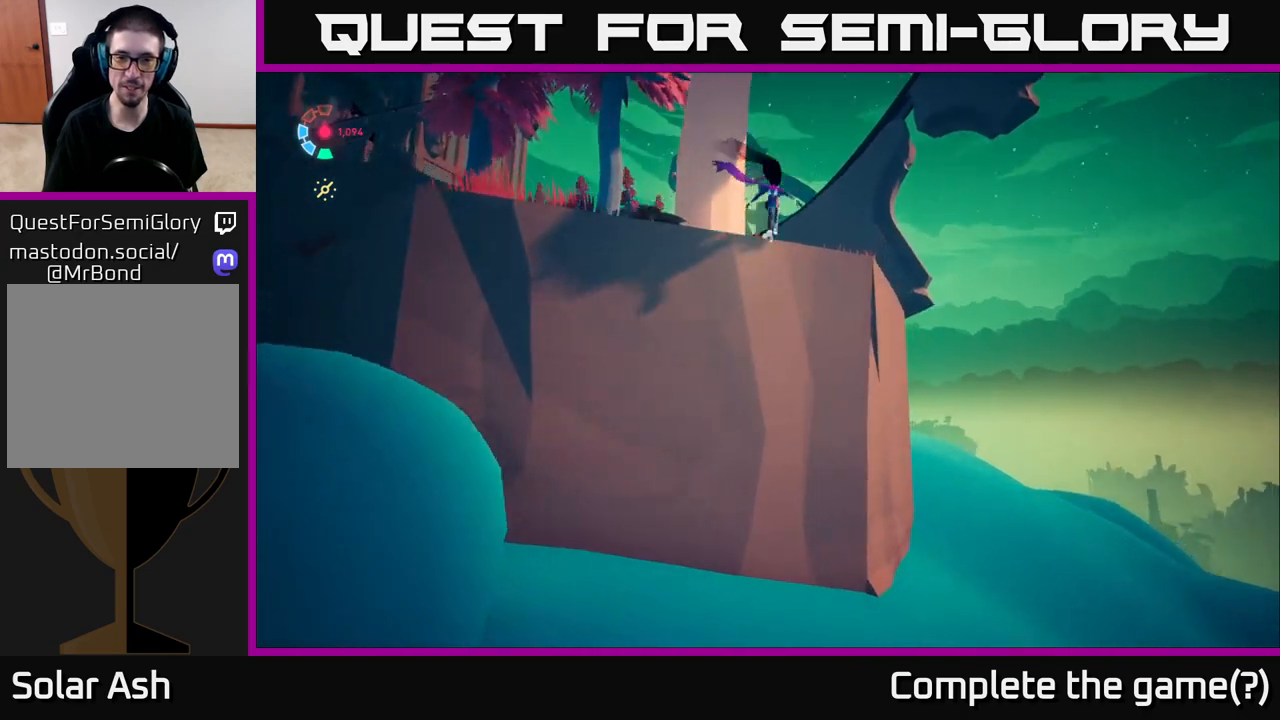
{"buttons": ["L2"], "left_stick": "left", "right_stick": "center", "events": [[50, "L2", "up"], [183, "L2", "down"], [467, "right_stick", "center"], [483, "left_stick", "left"]]}
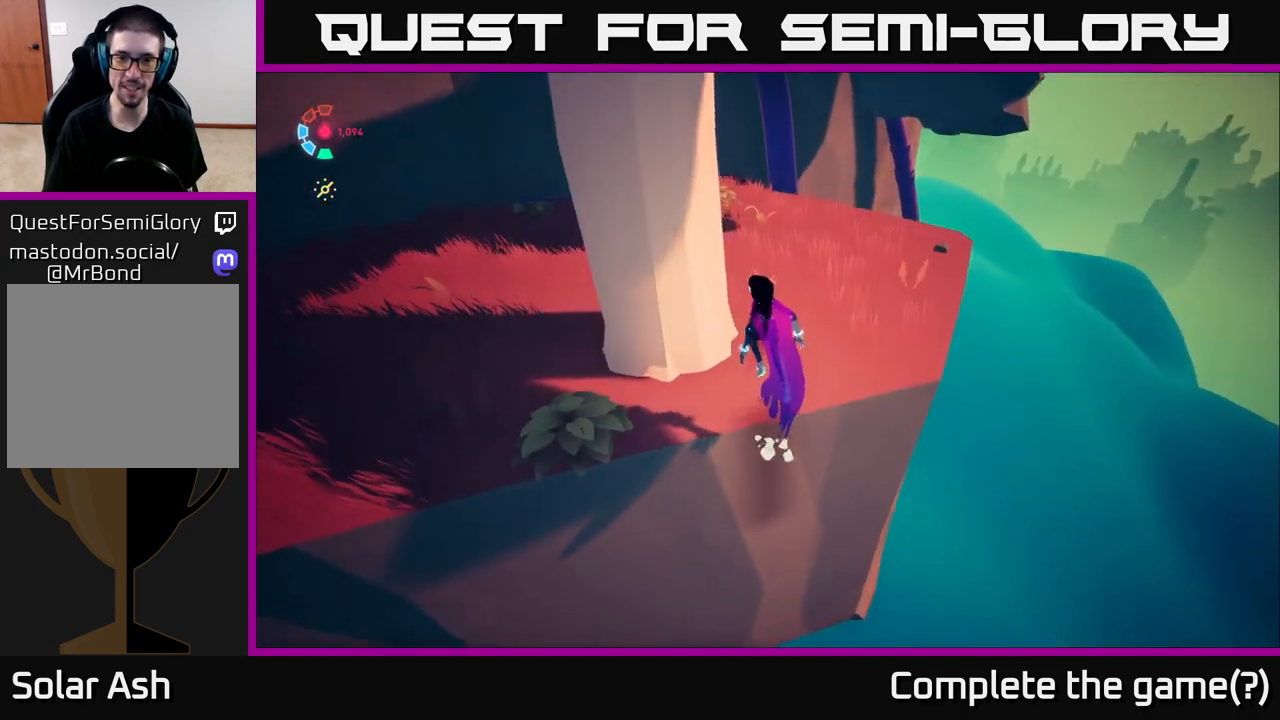
{"buttons": [], "left_stick": "left", "right_stick": "center", "events": [[67, "right_stick", "right"], [183, "right_stick", "up-right"], [333, "L2", "up"], [417, "right_stick", "center"]]}
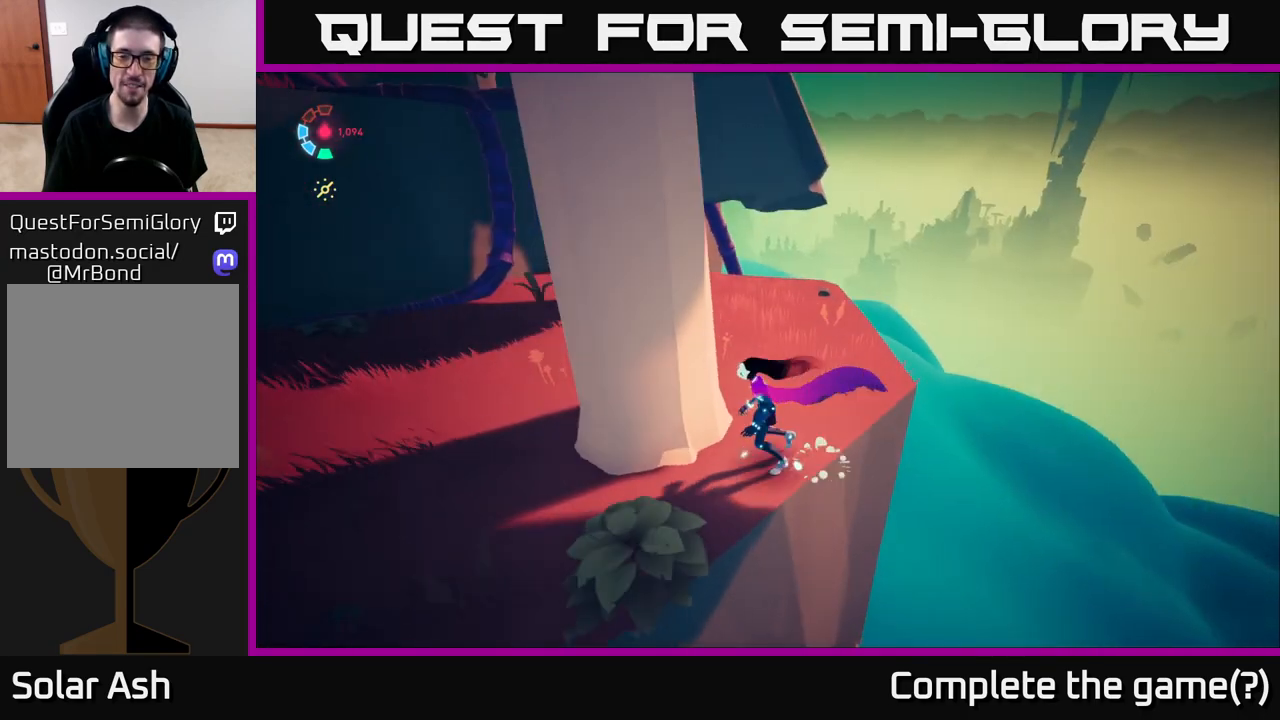
{"buttons": ["L2"], "left_stick": "up-left", "right_stick": "center", "events": [[17, "L2", "down"], [367, "right_stick", "up-left"], [450, "right_stick", "center"], [483, "left_stick", "up-left"]]}
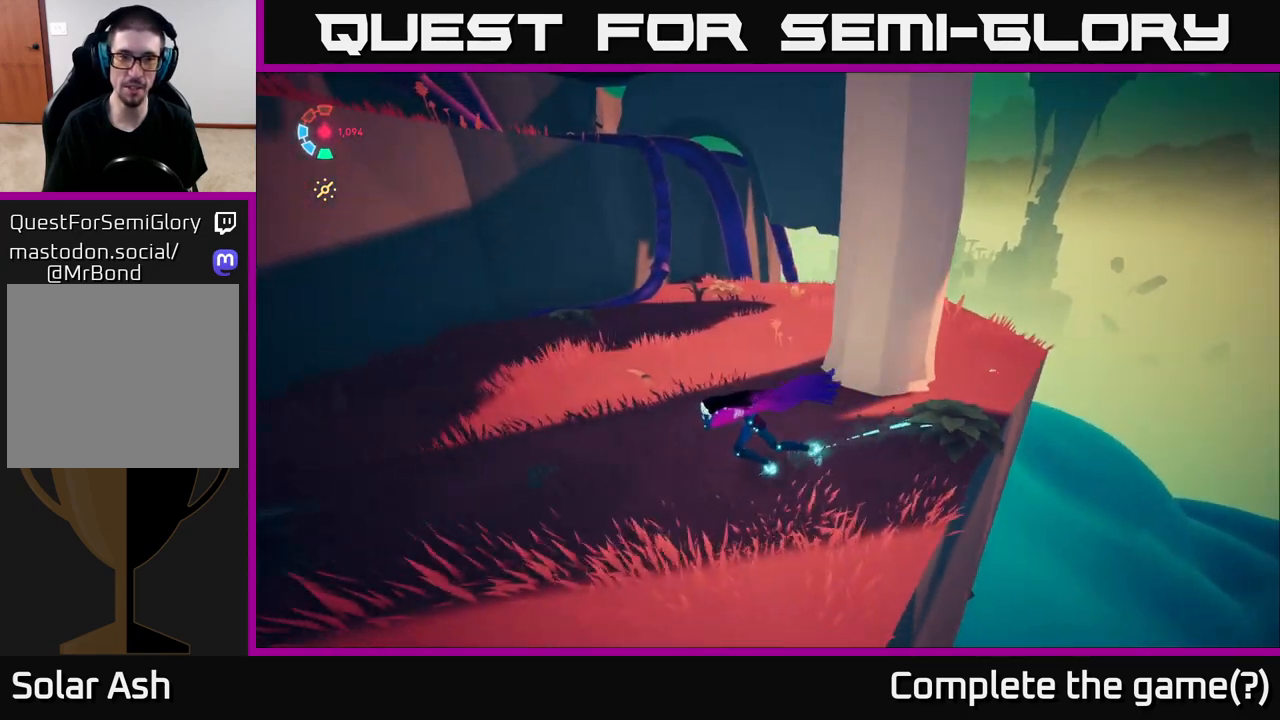
{"buttons": ["A", "L2"], "left_stick": "up-left", "right_stick": "center", "events": [[67, "A", "down"], [317, "A", "up"], [467, "A", "down"]]}
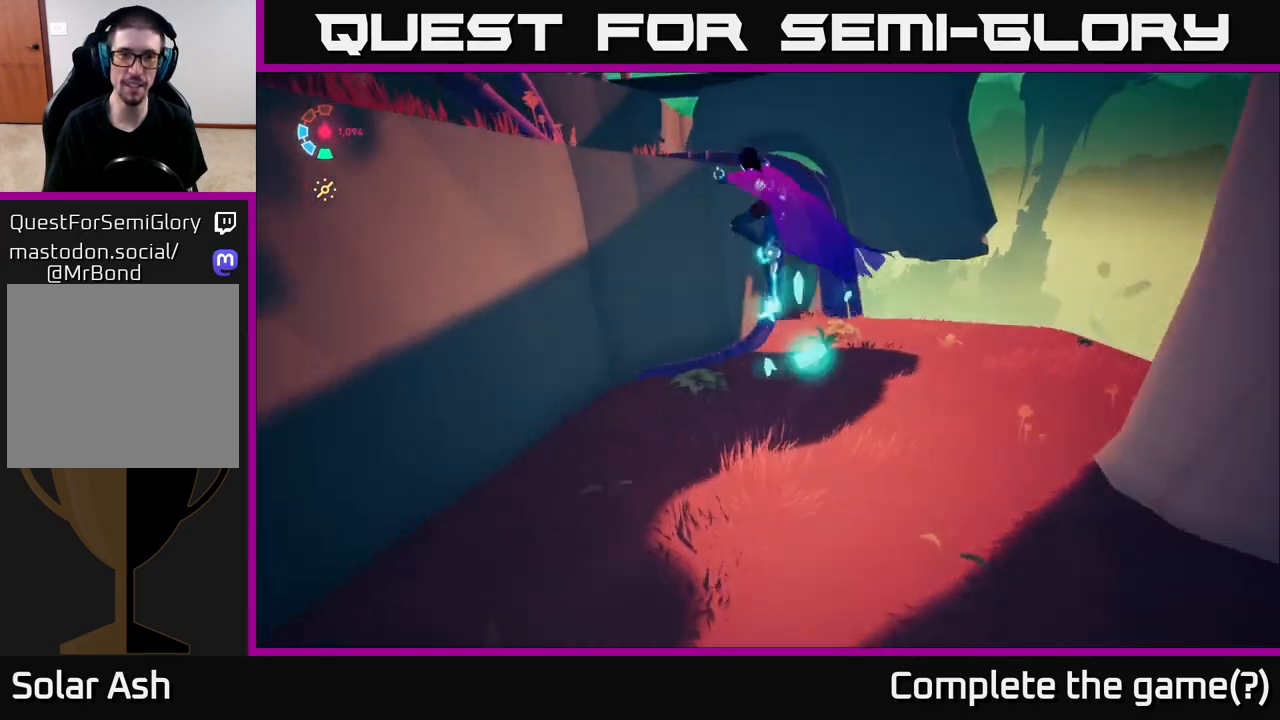
{"buttons": ["L2"], "left_stick": "up-left", "right_stick": "center", "events": [[367, "A", "up"]]}